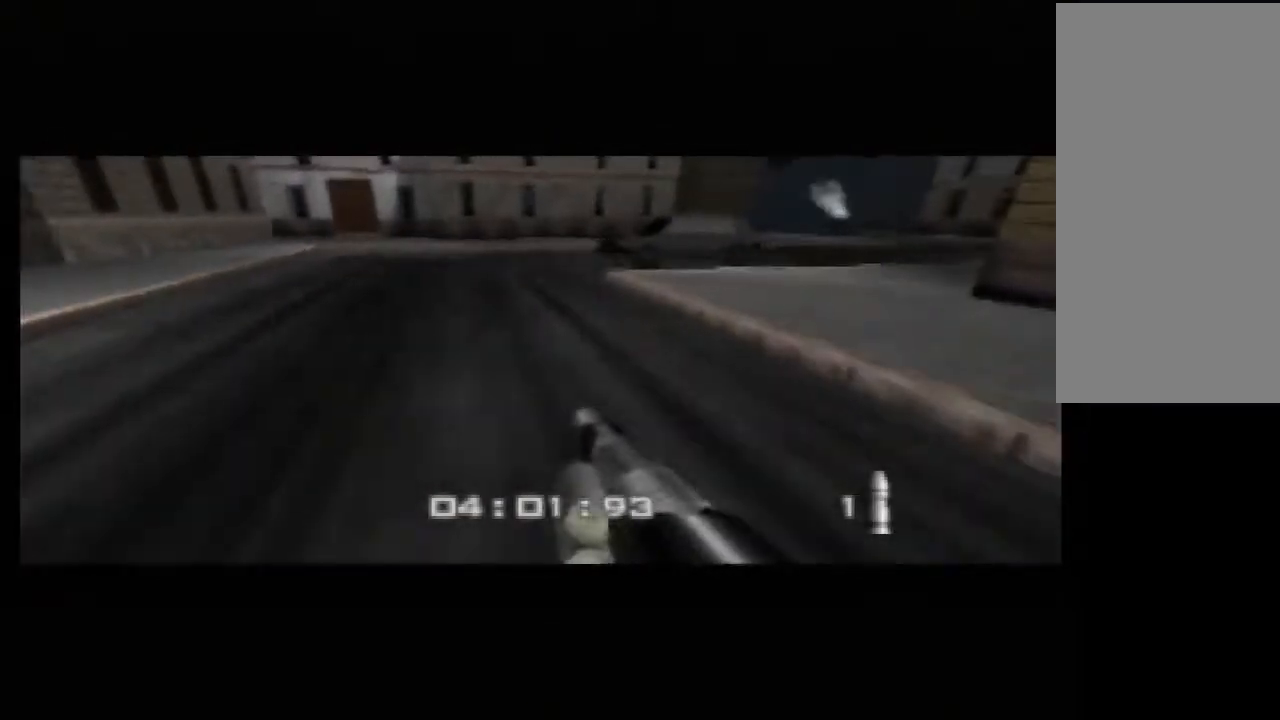
Gameplay with a controller (Nintendo layout); each line is a JSON object with the inputs held at the frame after it. "events" lists button and stick changes between this image and that frame as [ms after this image, input, new state], when the widget could be followed in between. Not read: C_RIGHT L3 R3 Z.
{"buttons": [], "left_stick": "down", "events": [[500, "left_stick", "down"]]}
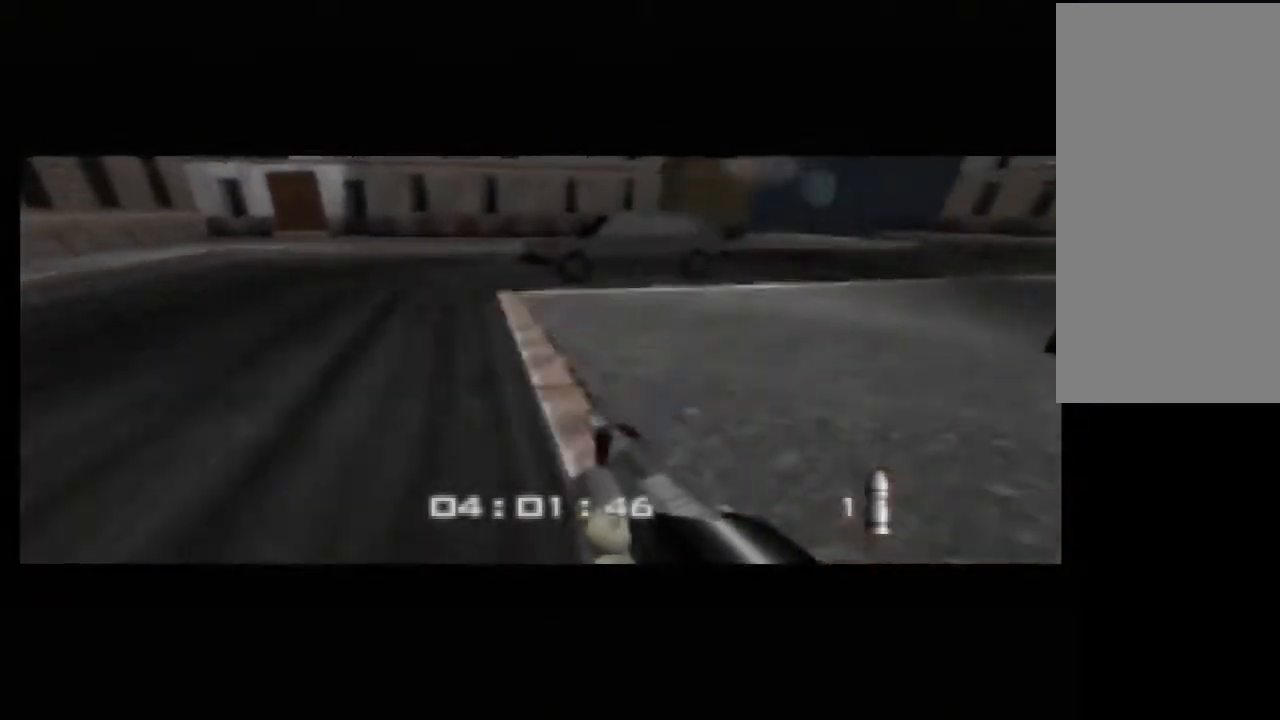
{"buttons": [], "left_stick": "down", "events": []}
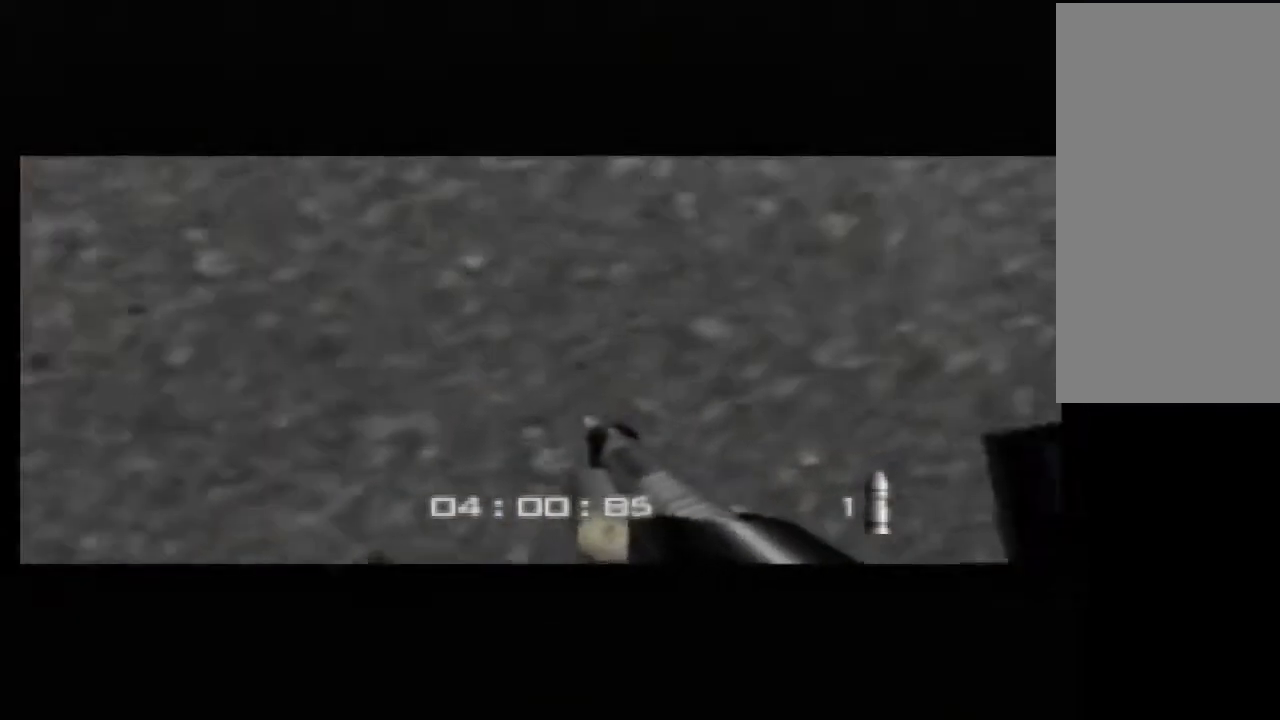
{"buttons": [], "left_stick": "down", "events": []}
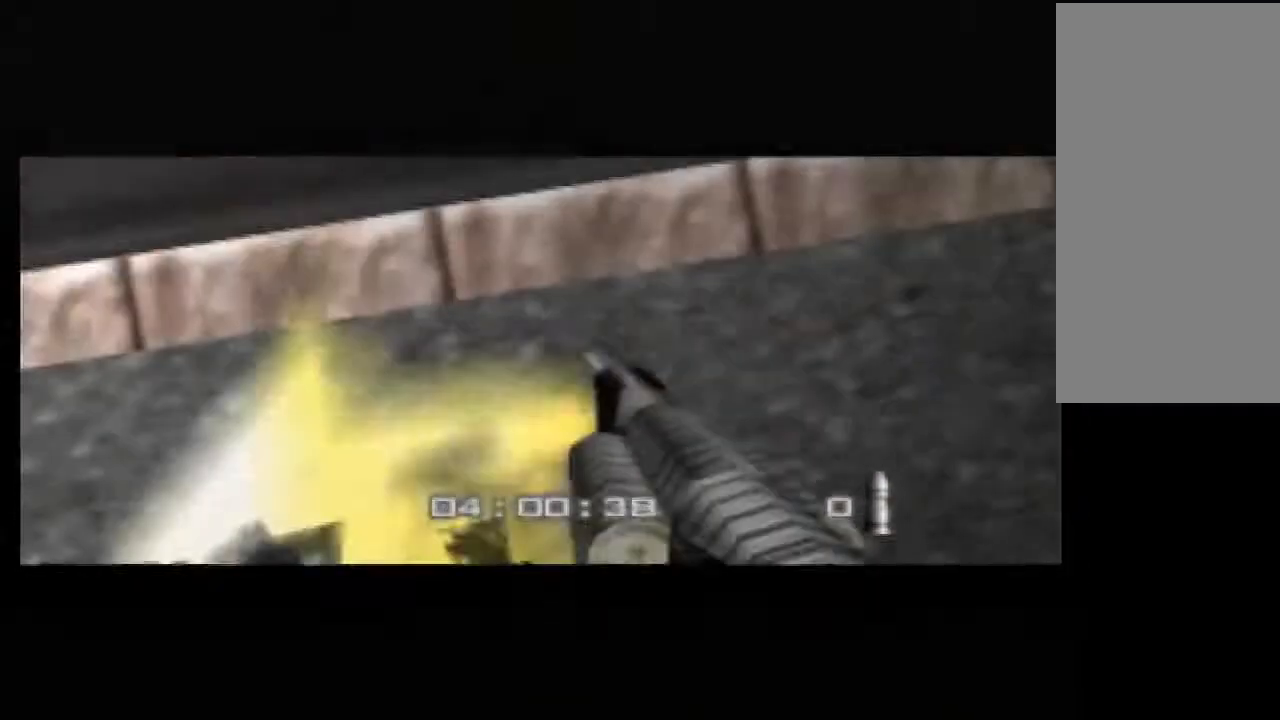
{"buttons": [], "left_stick": "up", "events": [[233, "left_stick", "center"], [500, "left_stick", "up"]]}
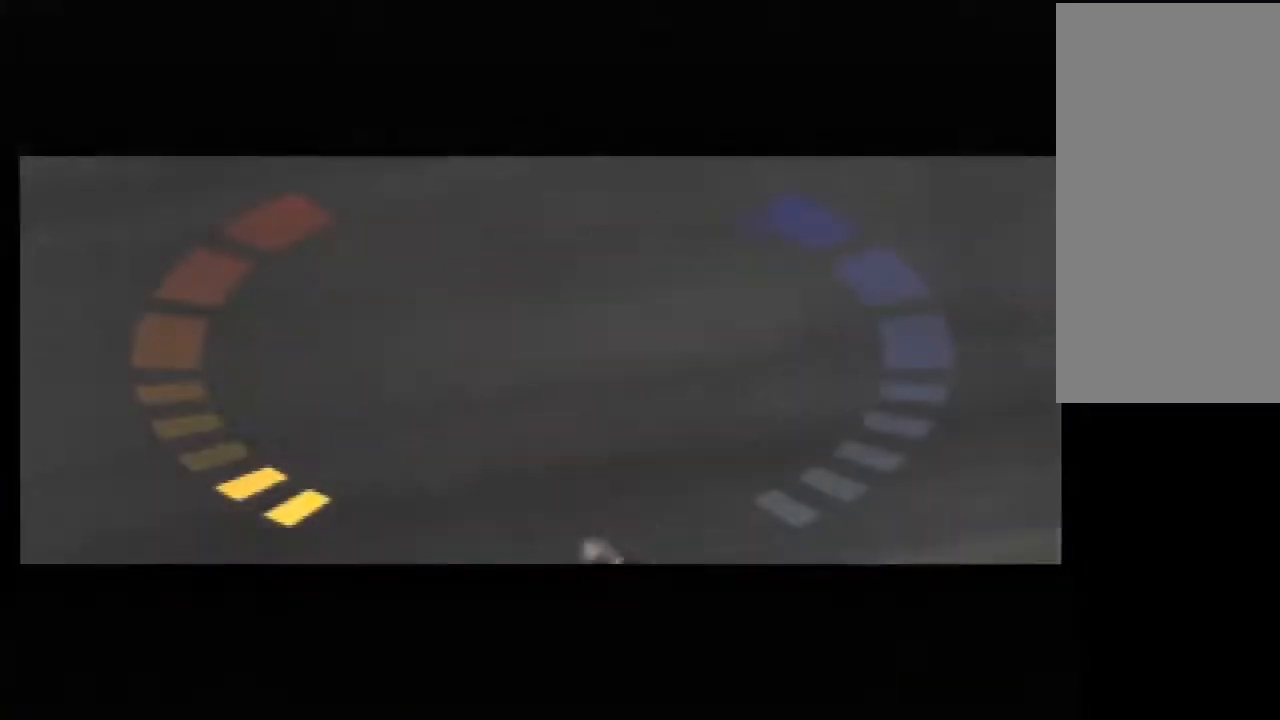
{"buttons": [], "left_stick": "up", "events": []}
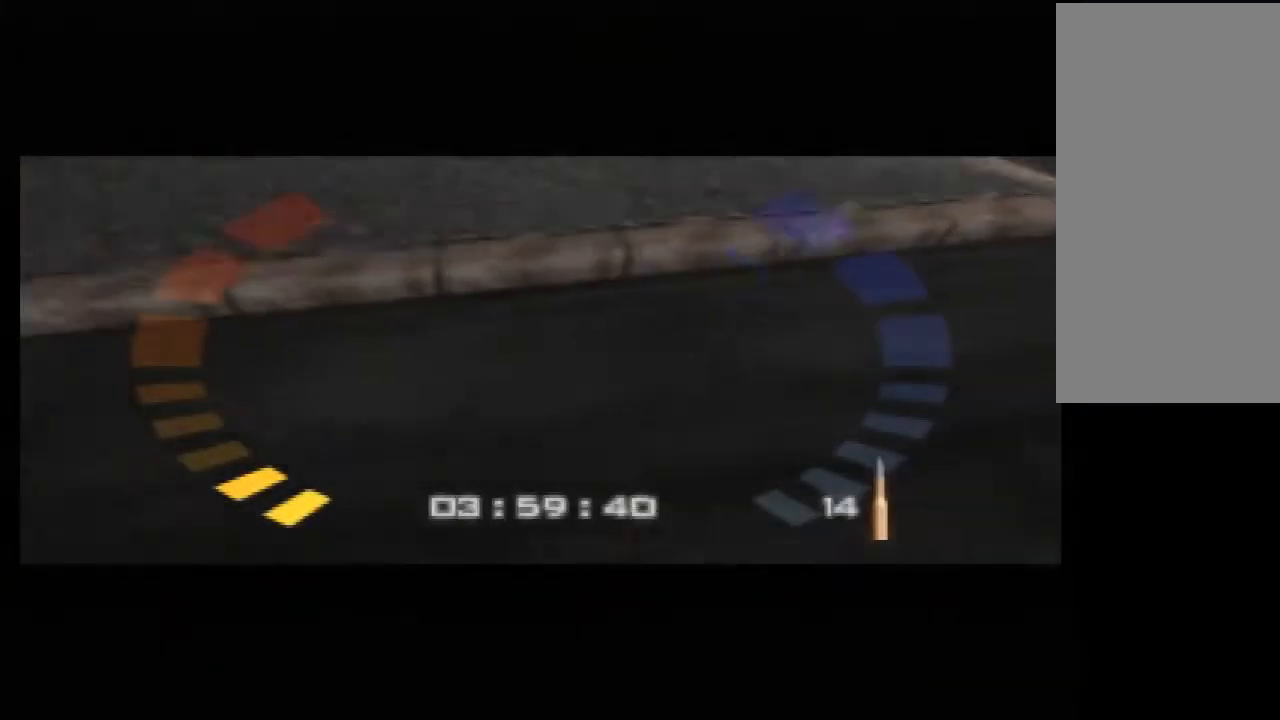
{"buttons": [], "left_stick": "center", "events": [[467, "left_stick", "center"]]}
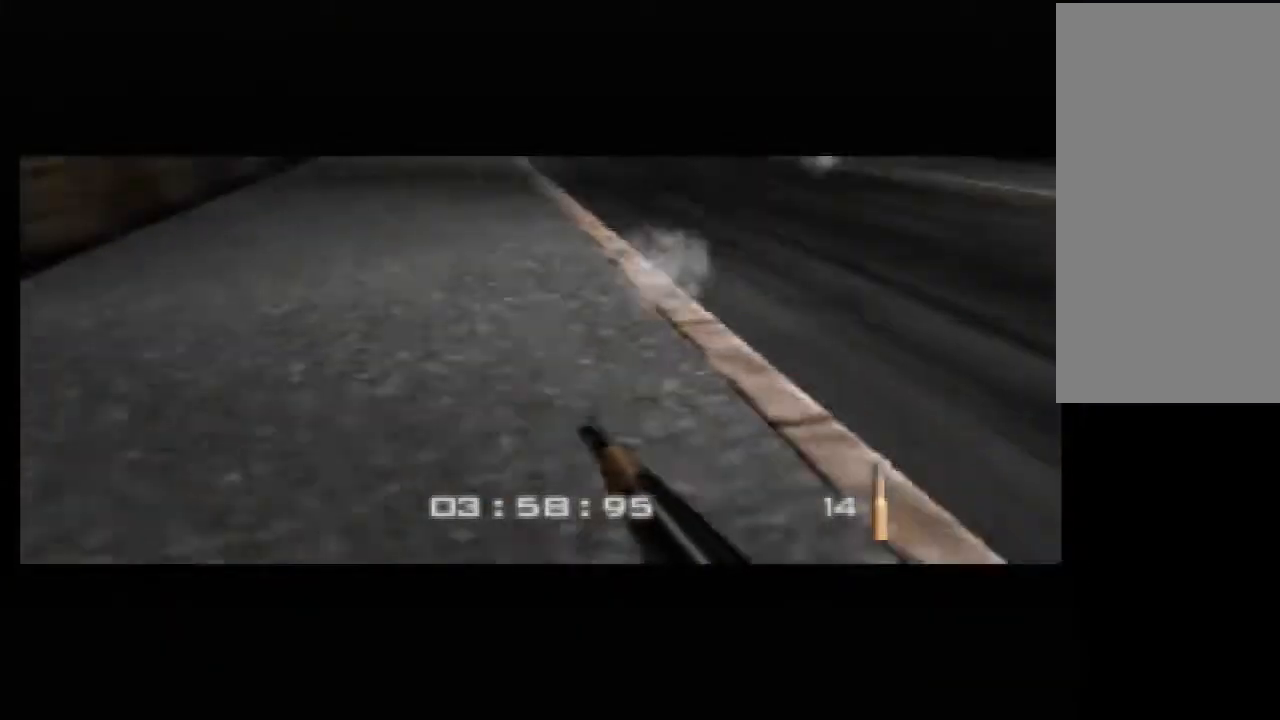
{"buttons": [], "left_stick": "up-left", "events": [[100, "left_stick", "up-left"]]}
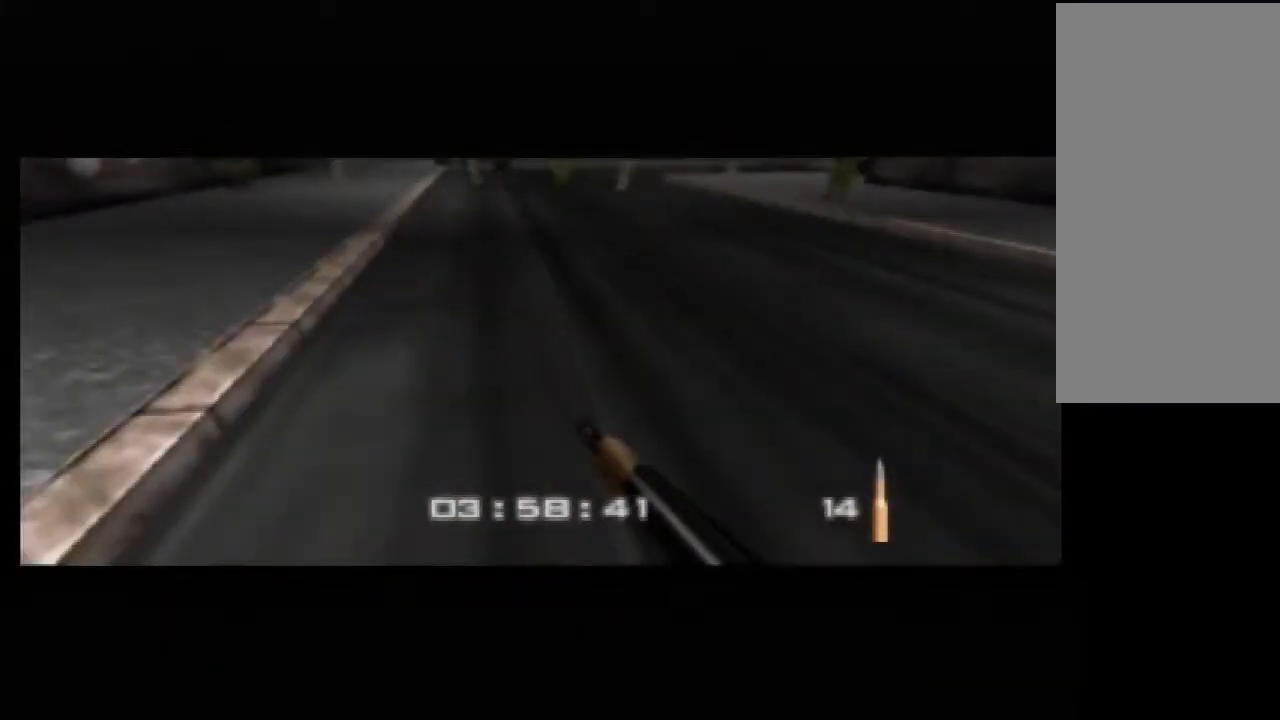
{"buttons": [], "left_stick": "down-left", "events": [[100, "left_stick", "up"], [217, "left_stick", "center"], [367, "left_stick", "down-left"]]}
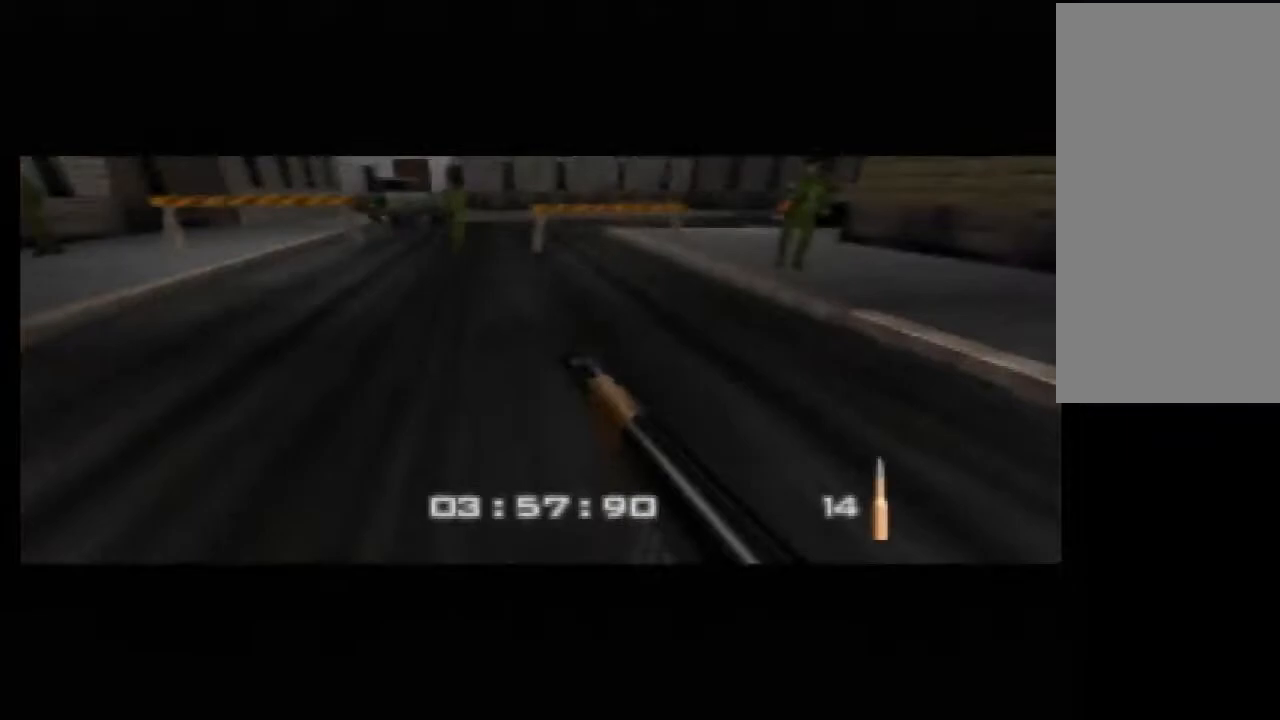
{"buttons": [], "left_stick": "up-right", "events": [[67, "left_stick", "up-left"], [217, "left_stick", "up"], [350, "left_stick", "up-right"]]}
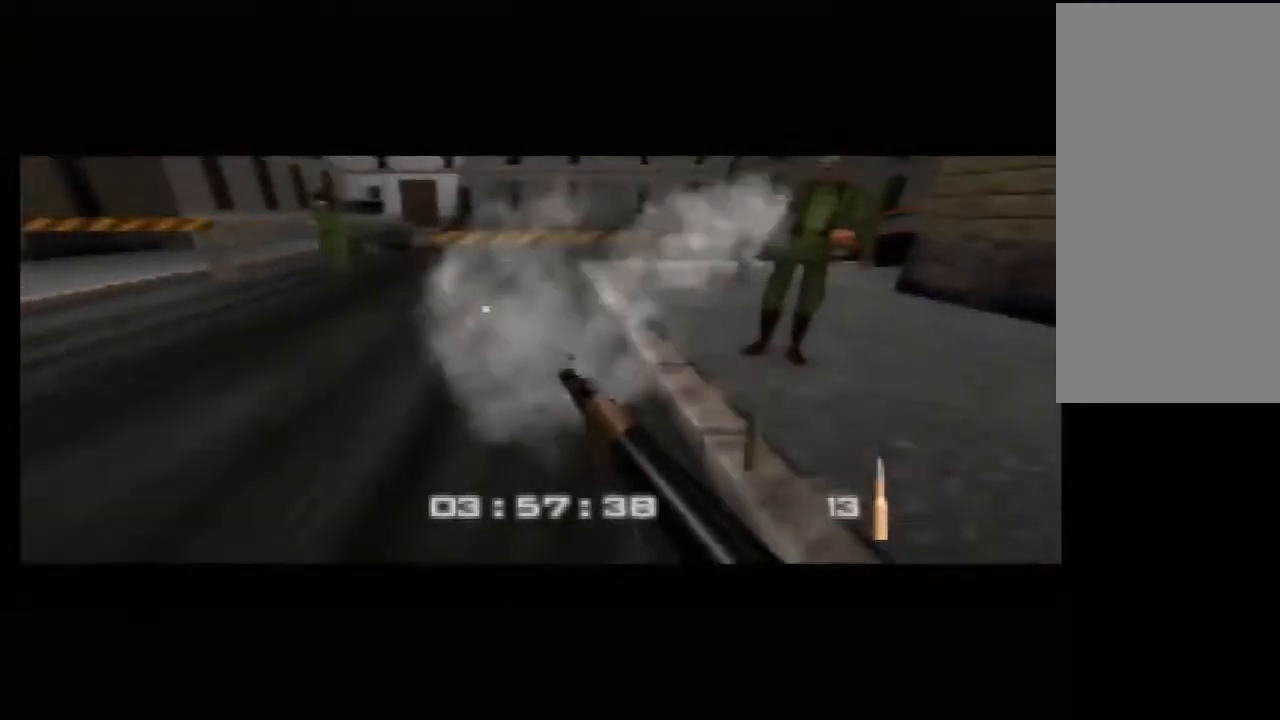
{"buttons": [], "left_stick": "center", "events": [[33, "left_stick", "up-left"], [450, "left_stick", "down-left"], [500, "left_stick", "center"]]}
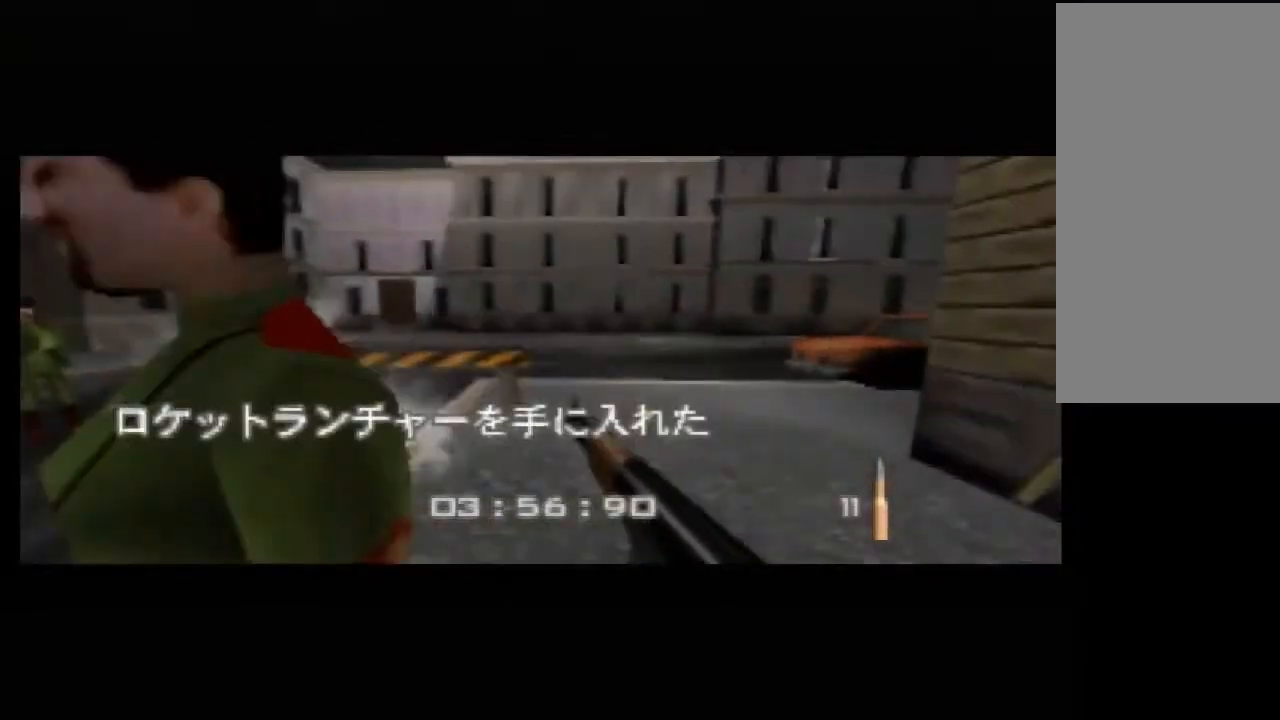
{"buttons": [], "left_stick": "right", "events": [[333, "left_stick", "down-right"], [483, "left_stick", "right"]]}
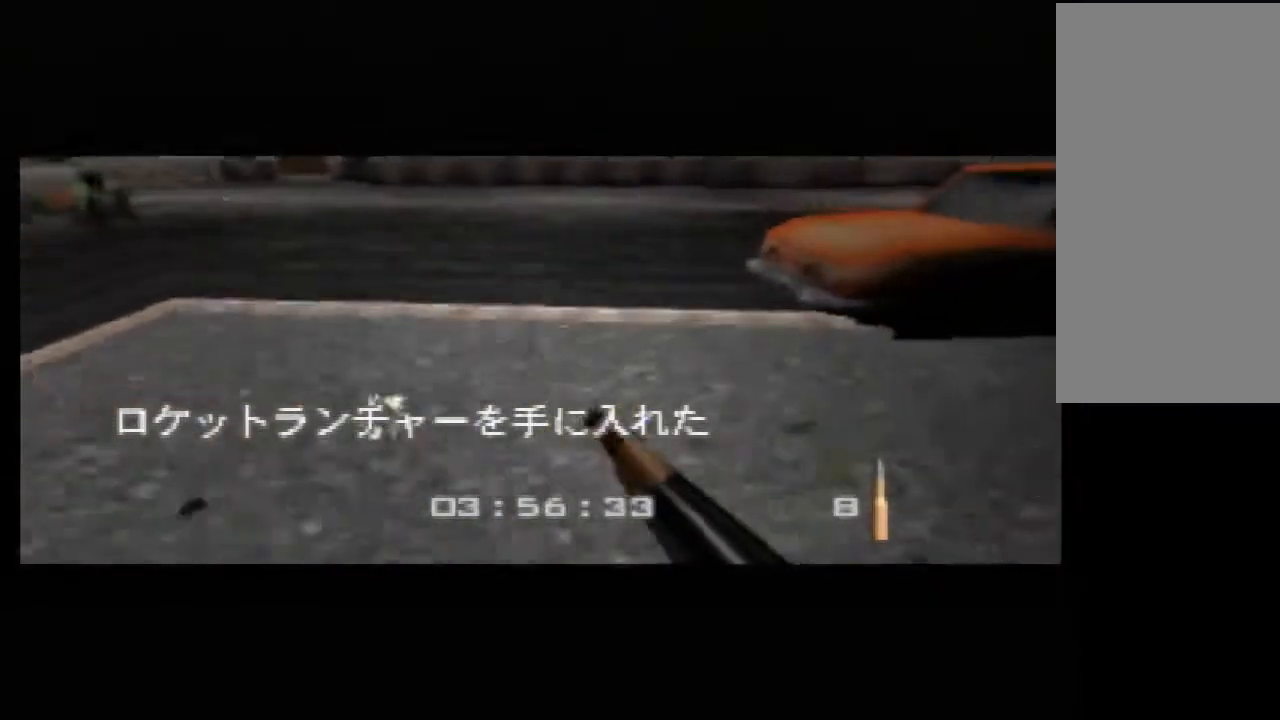
{"buttons": [], "left_stick": "center", "events": [[183, "A", "down"], [267, "left_stick", "center"], [300, "A", "up"]]}
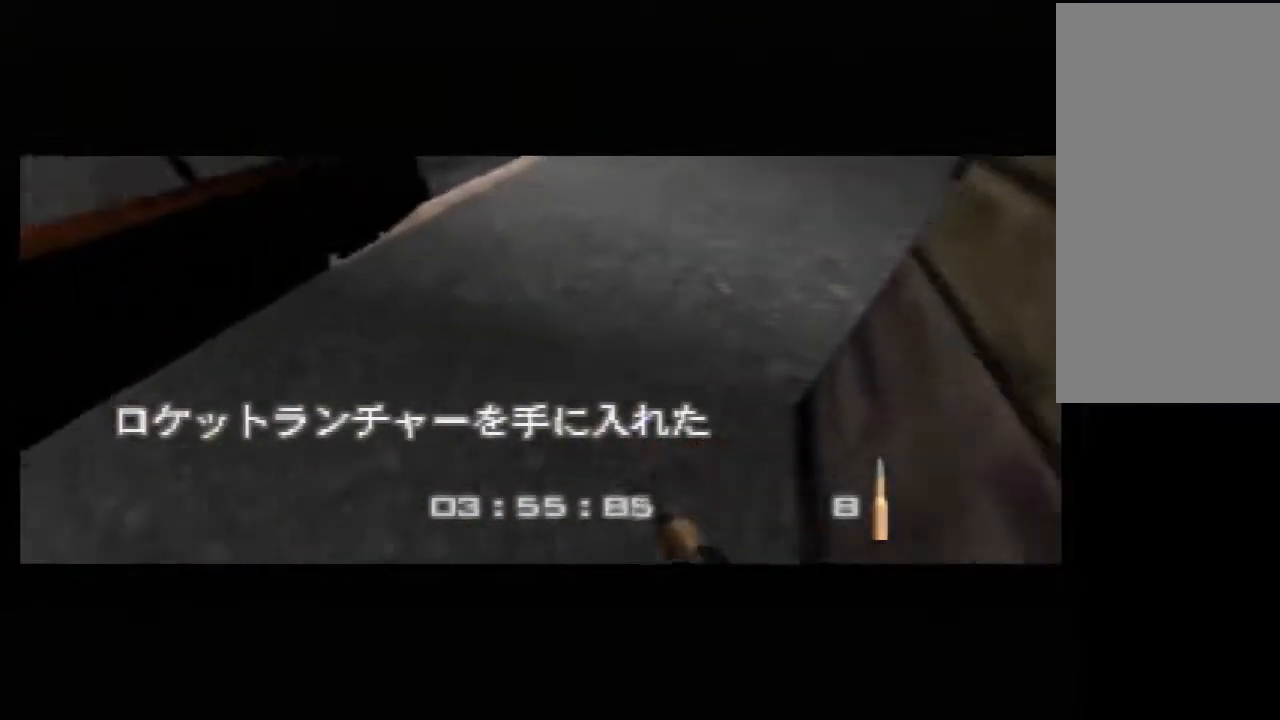
{"buttons": [], "left_stick": "up-right", "events": [[150, "left_stick", "up-left"], [267, "left_stick", "center"], [433, "left_stick", "up-right"]]}
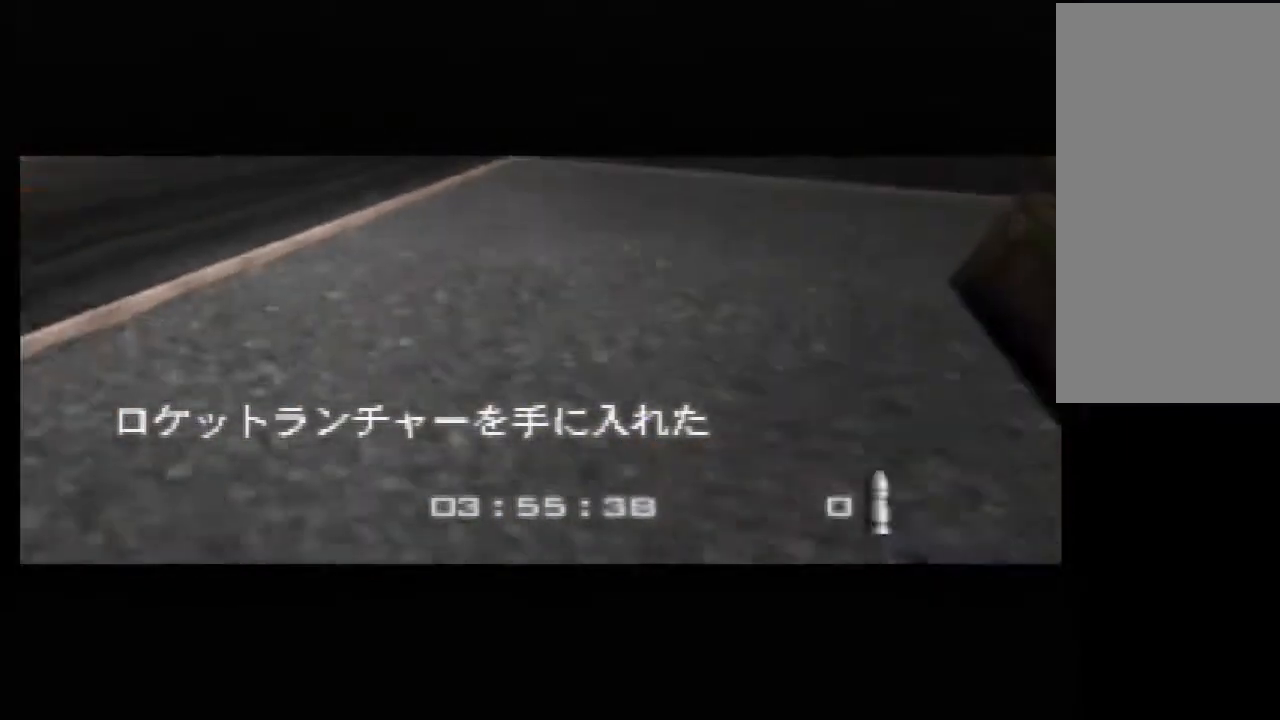
{"buttons": [], "left_stick": "up-right", "events": []}
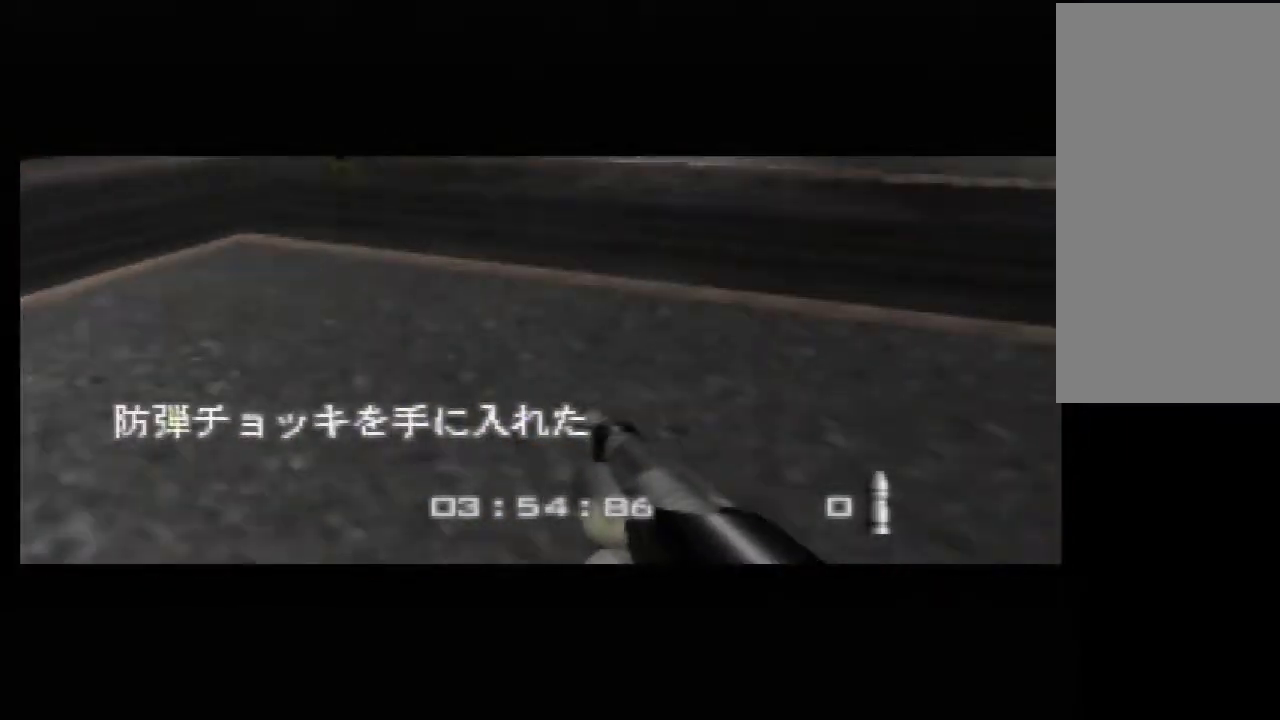
{"buttons": [], "left_stick": "center", "events": [[183, "A", "down"], [300, "left_stick", "center"], [333, "A", "up"]]}
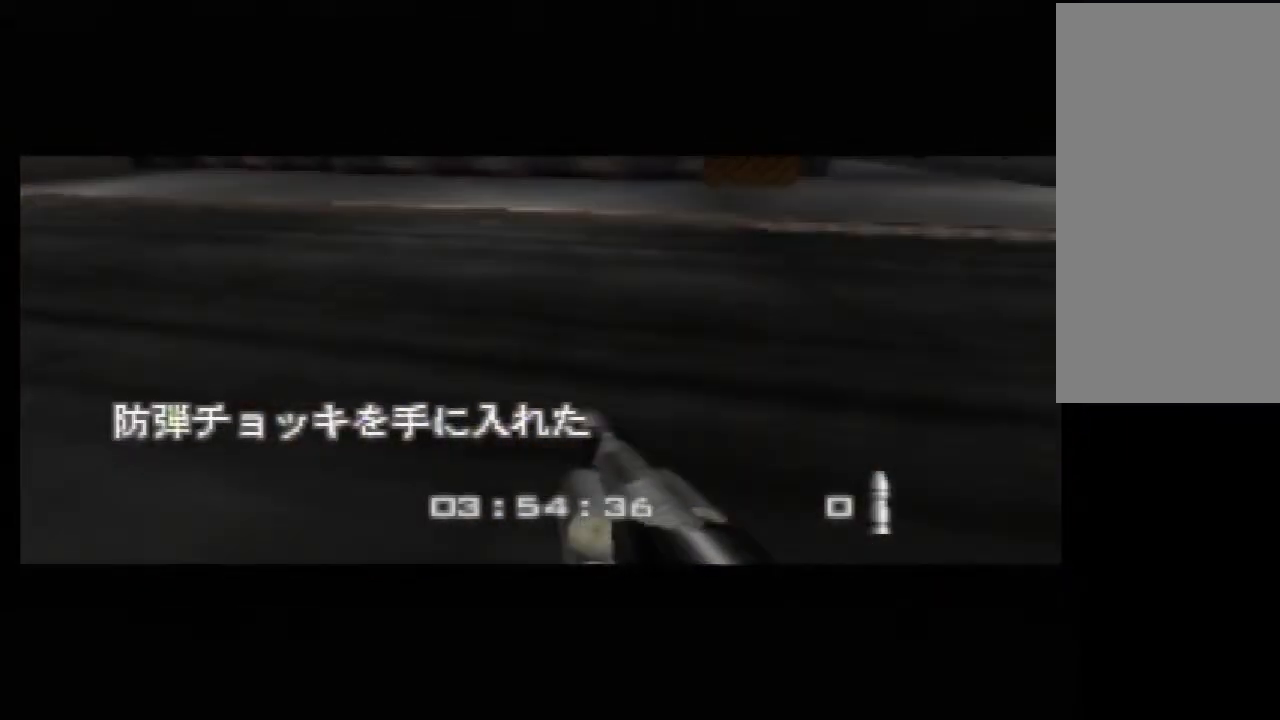
{"buttons": [], "left_stick": "left", "events": [[217, "left_stick", "left"], [367, "left_stick", "center"], [467, "left_stick", "left"]]}
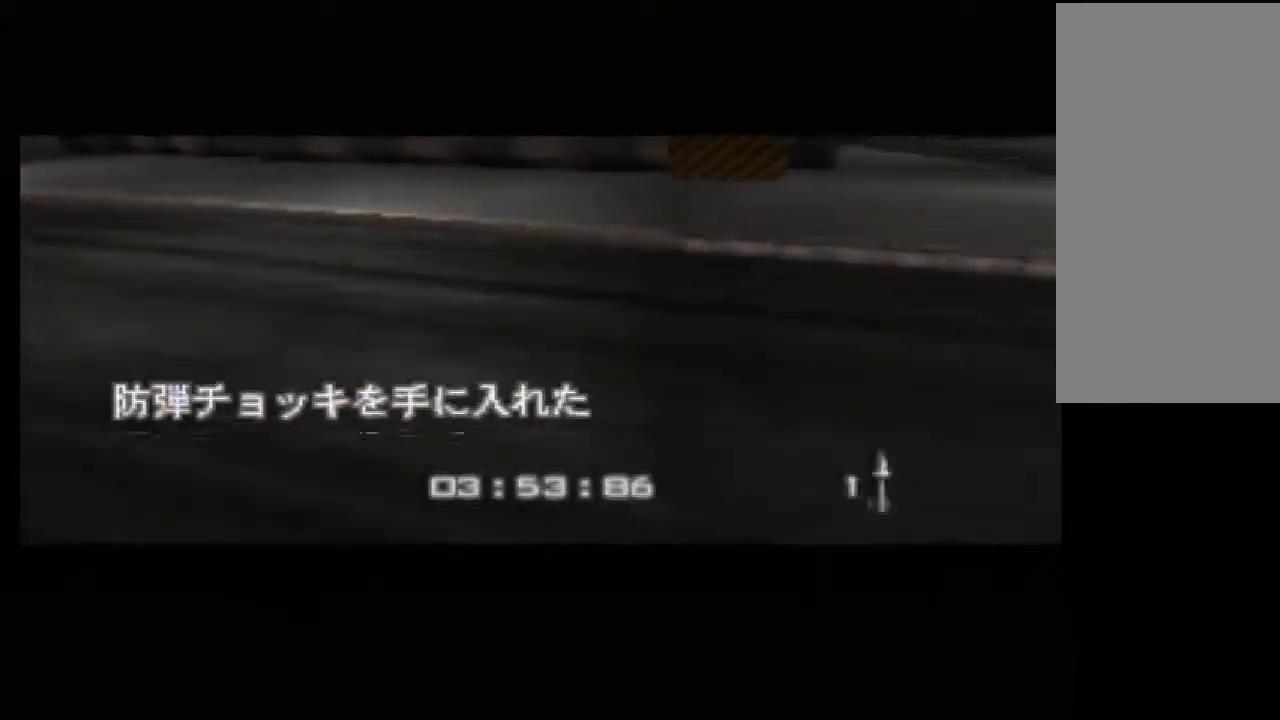
{"buttons": [], "left_stick": "center", "events": [[233, "left_stick", "center"]]}
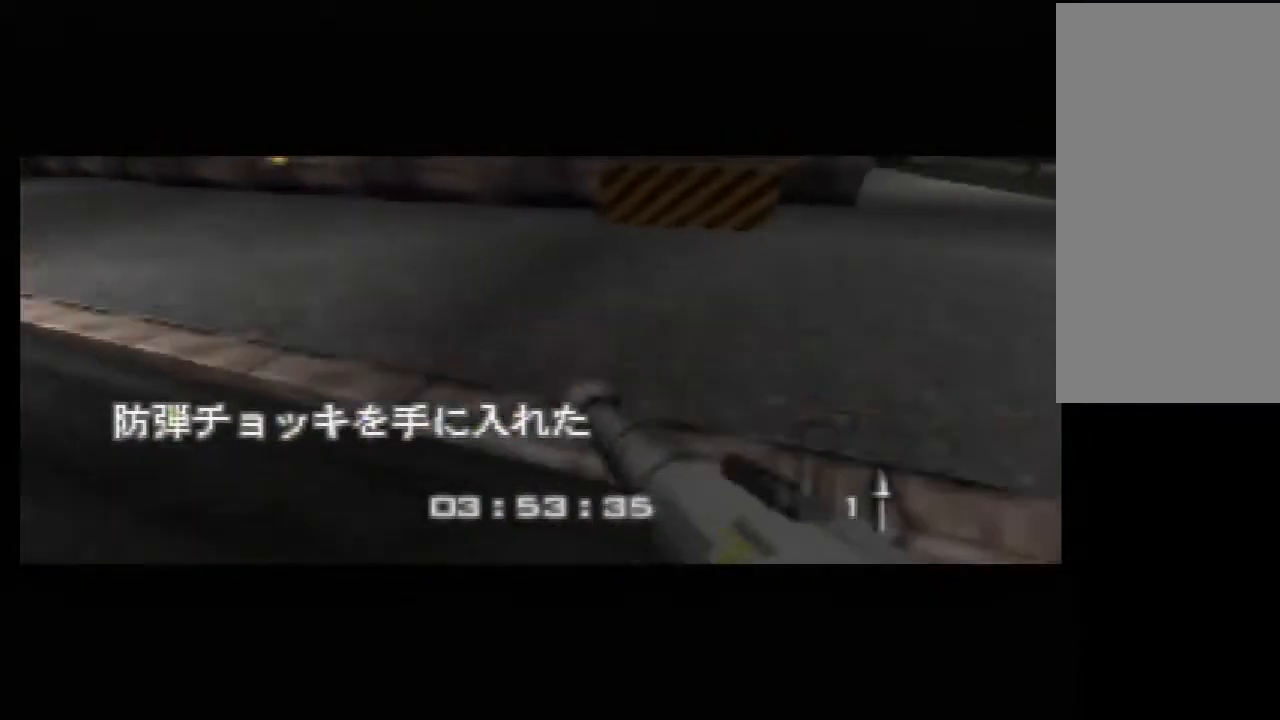
{"buttons": [], "left_stick": "center", "events": []}
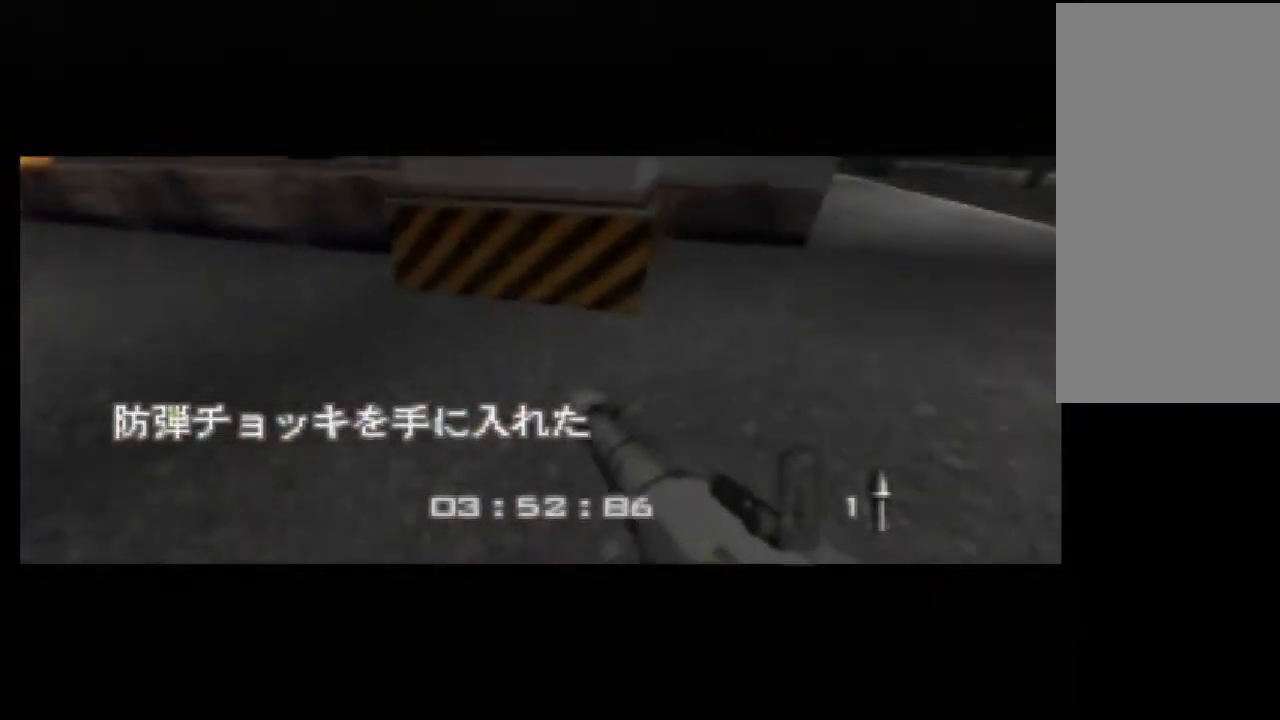
{"buttons": [], "left_stick": "center", "events": []}
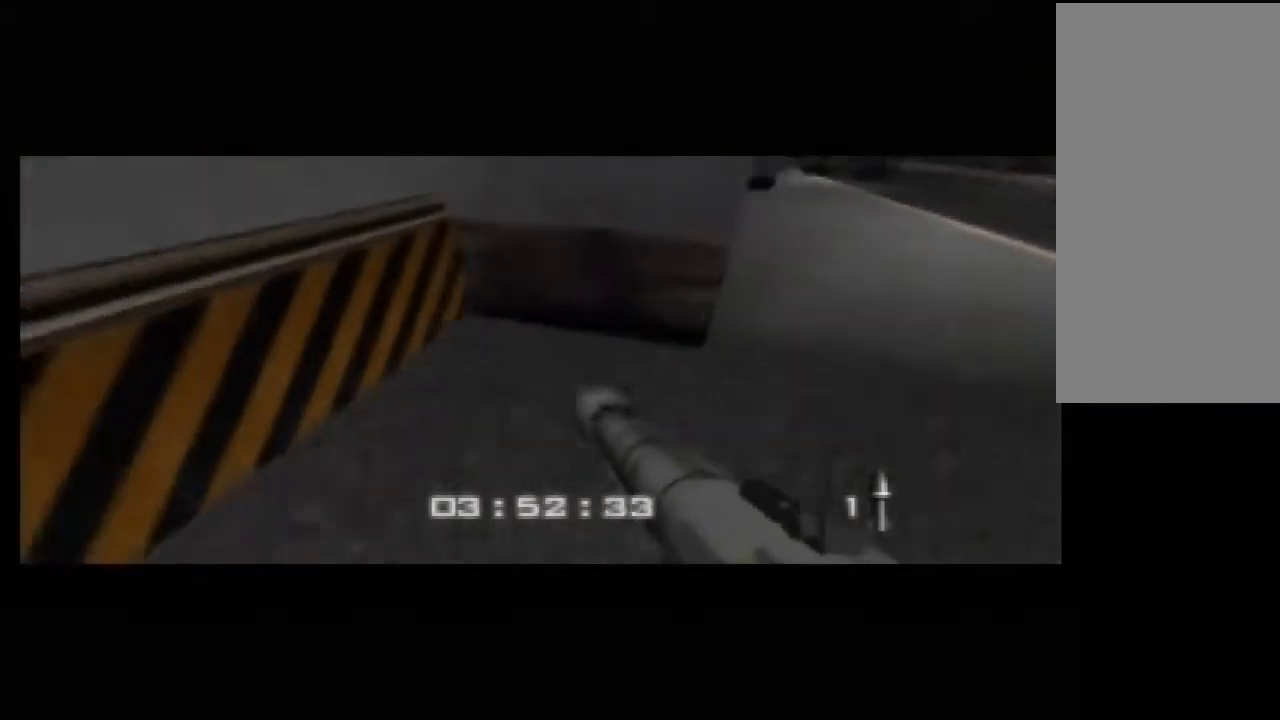
{"buttons": [], "left_stick": "left", "events": [[117, "left_stick", "left"]]}
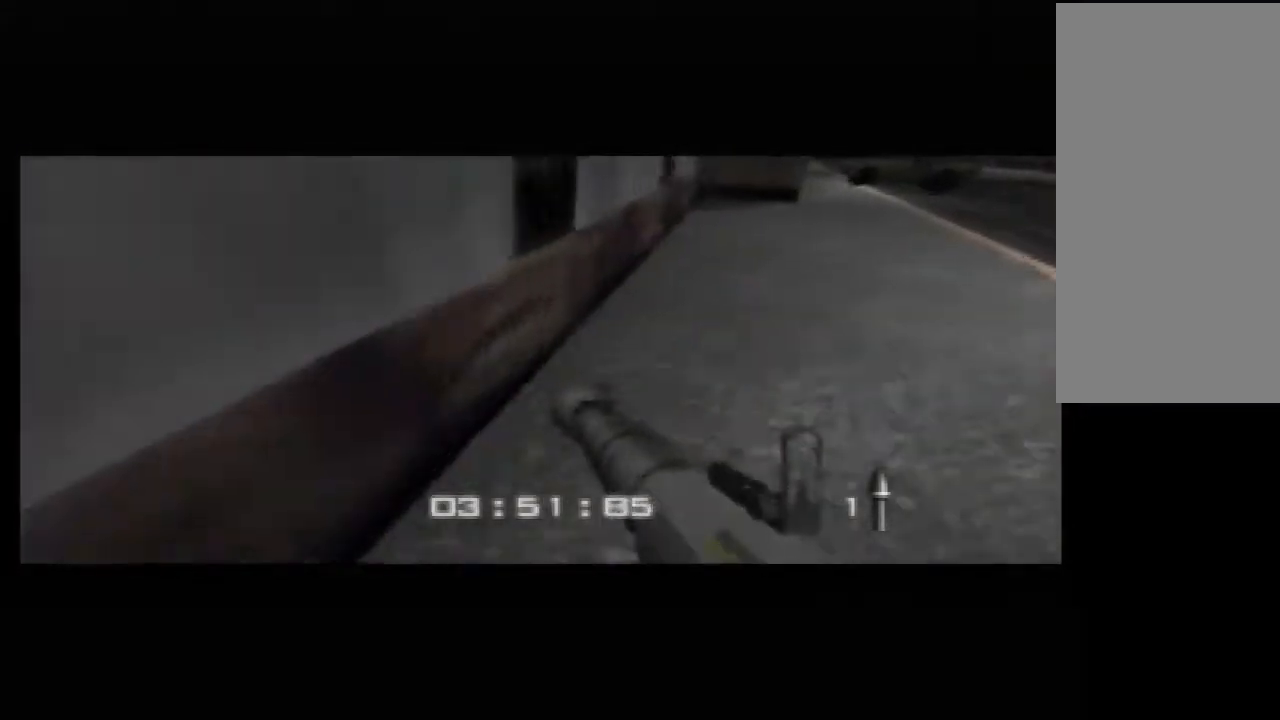
{"buttons": [], "left_stick": "down", "events": [[83, "left_stick", "center"], [217, "left_stick", "down"]]}
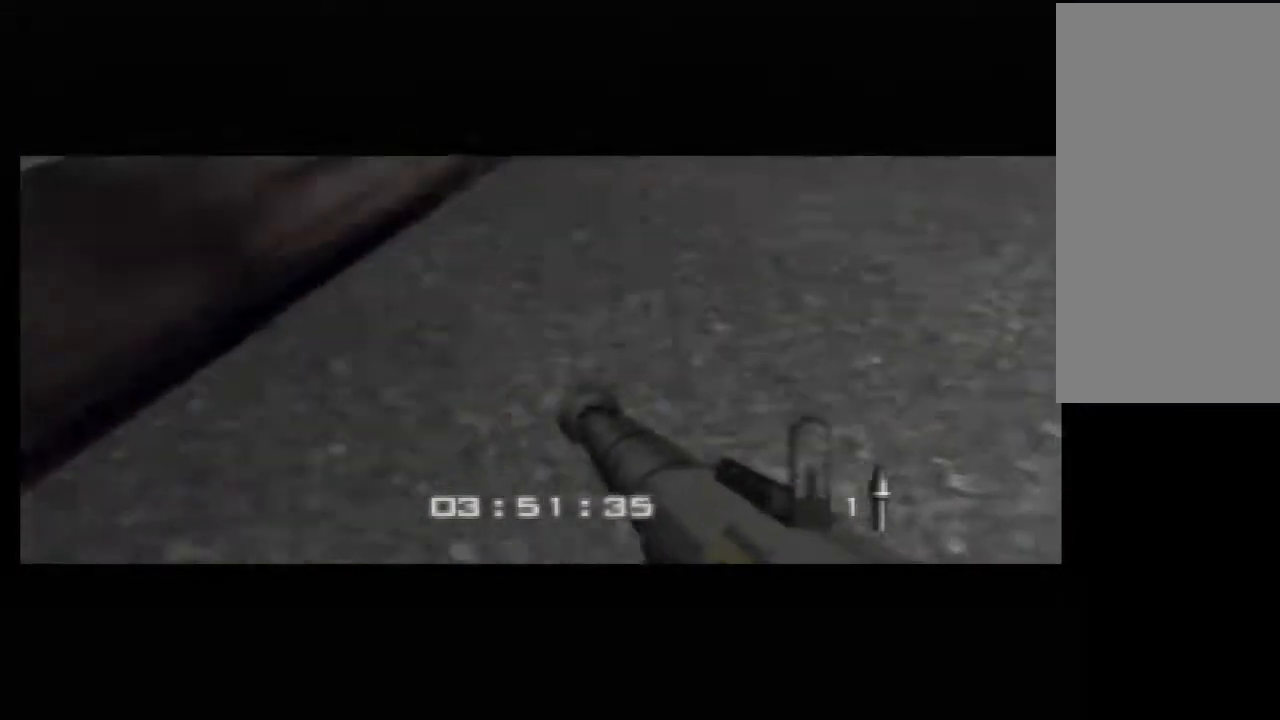
{"buttons": [], "left_stick": "down", "events": []}
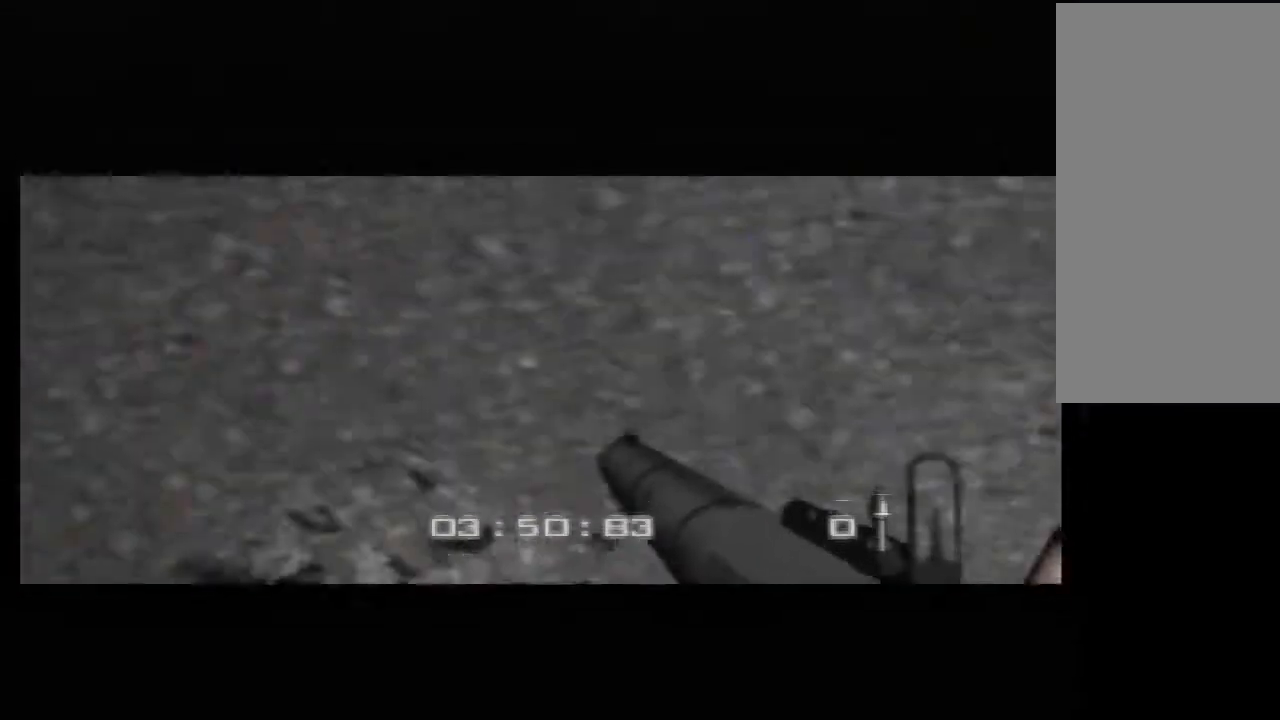
{"buttons": [], "left_stick": "center", "events": [[367, "left_stick", "center"]]}
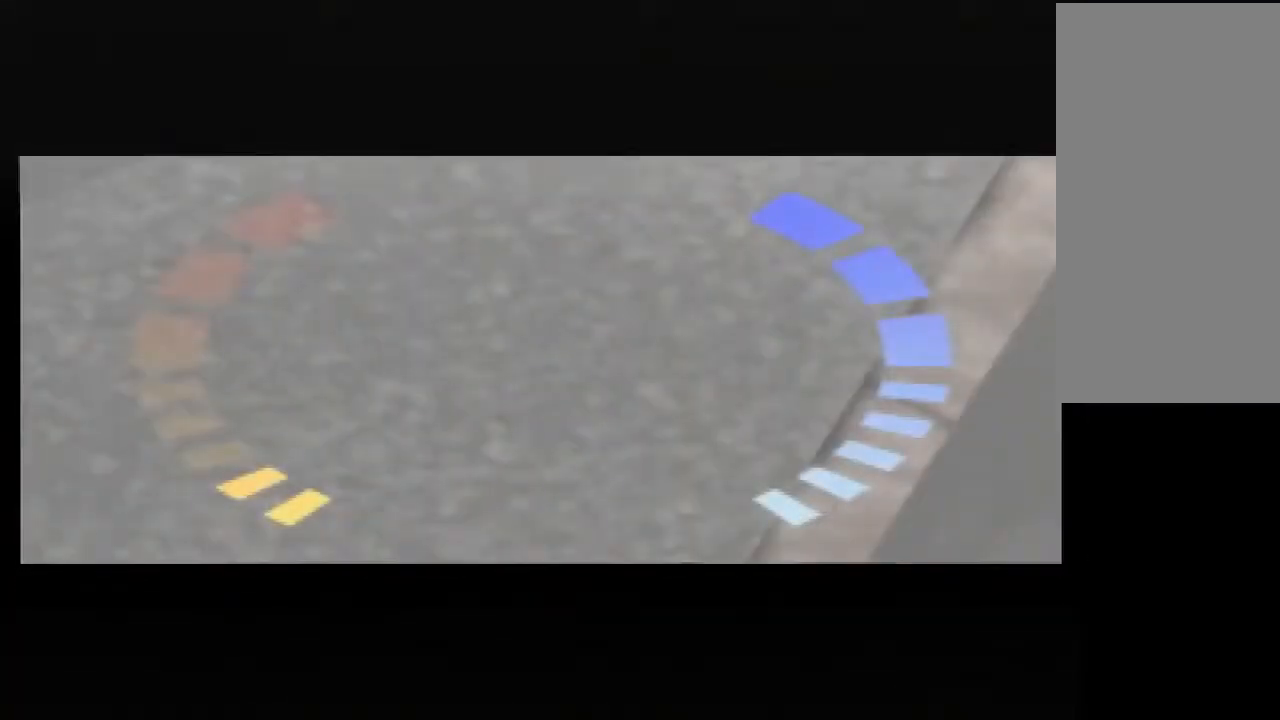
{"buttons": [], "left_stick": "center", "events": [[150, "left_stick", "down-left"], [433, "left_stick", "center"]]}
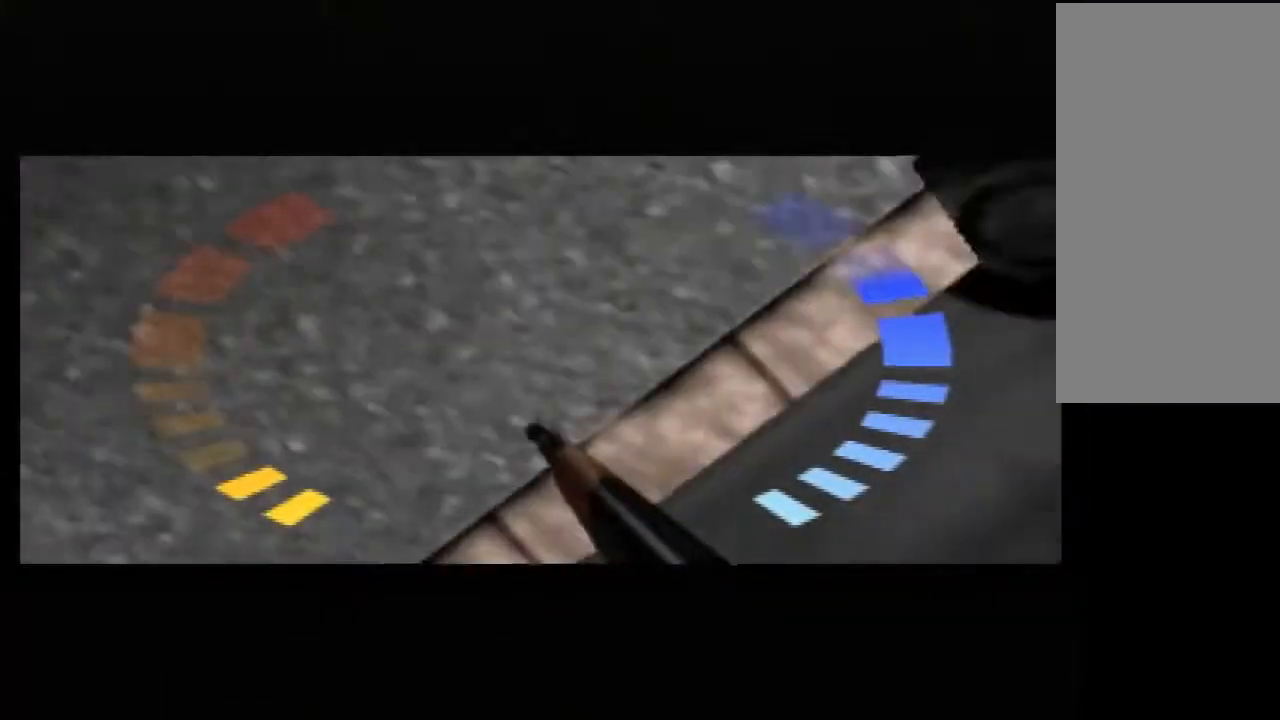
{"buttons": [], "left_stick": "down-left", "events": [[33, "left_stick", "down-right"], [233, "left_stick", "right"], [433, "left_stick", "down-left"]]}
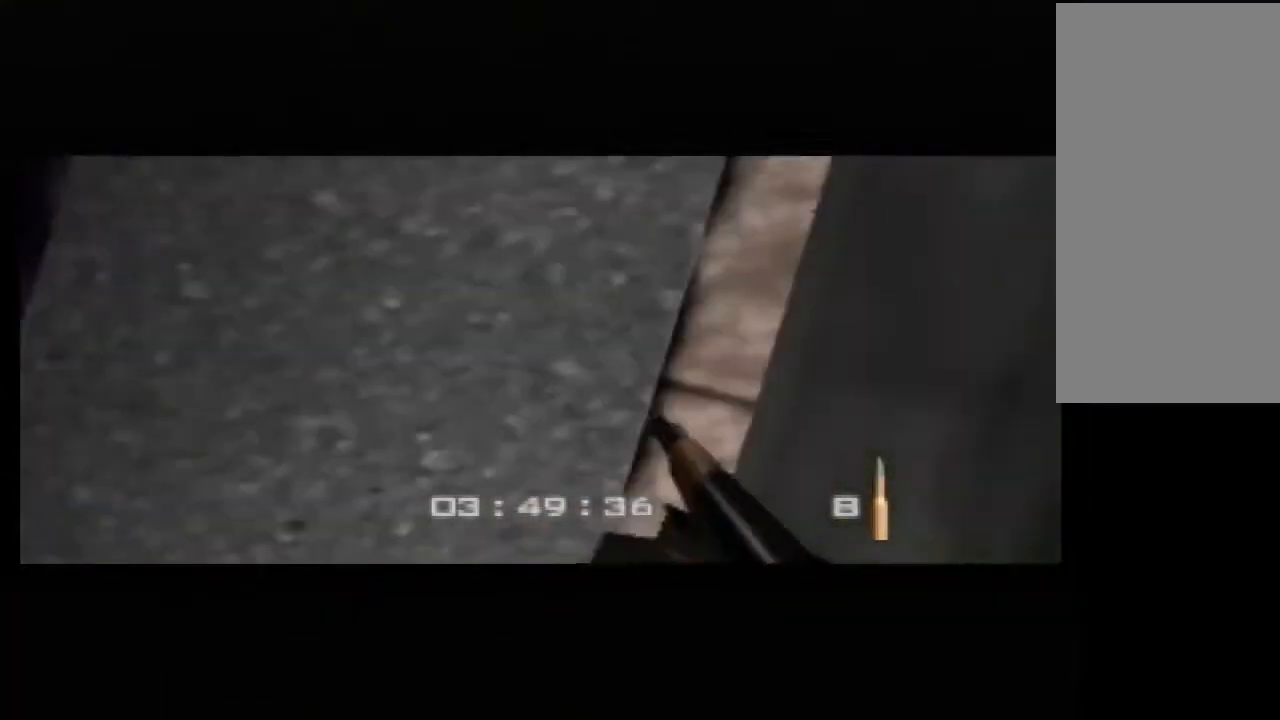
{"buttons": [], "left_stick": "down", "events": [[183, "left_stick", "down"]]}
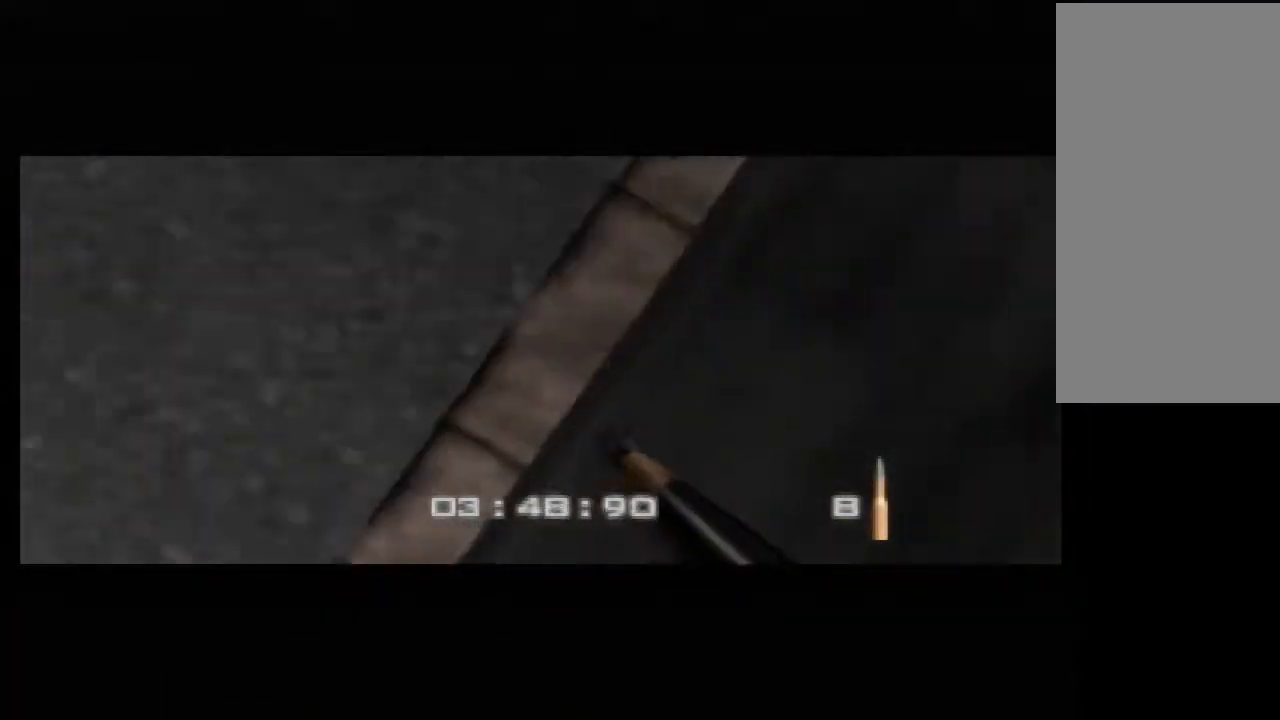
{"buttons": [], "left_stick": "down", "events": []}
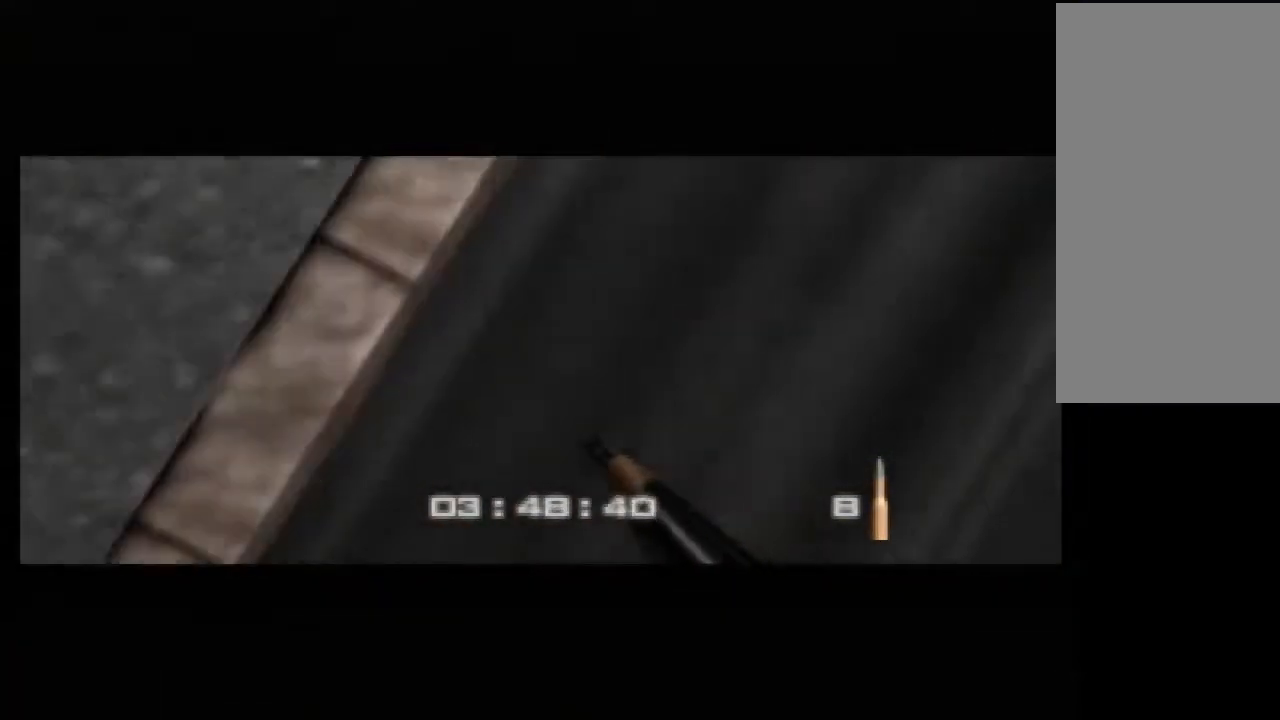
{"buttons": [], "left_stick": "down", "events": []}
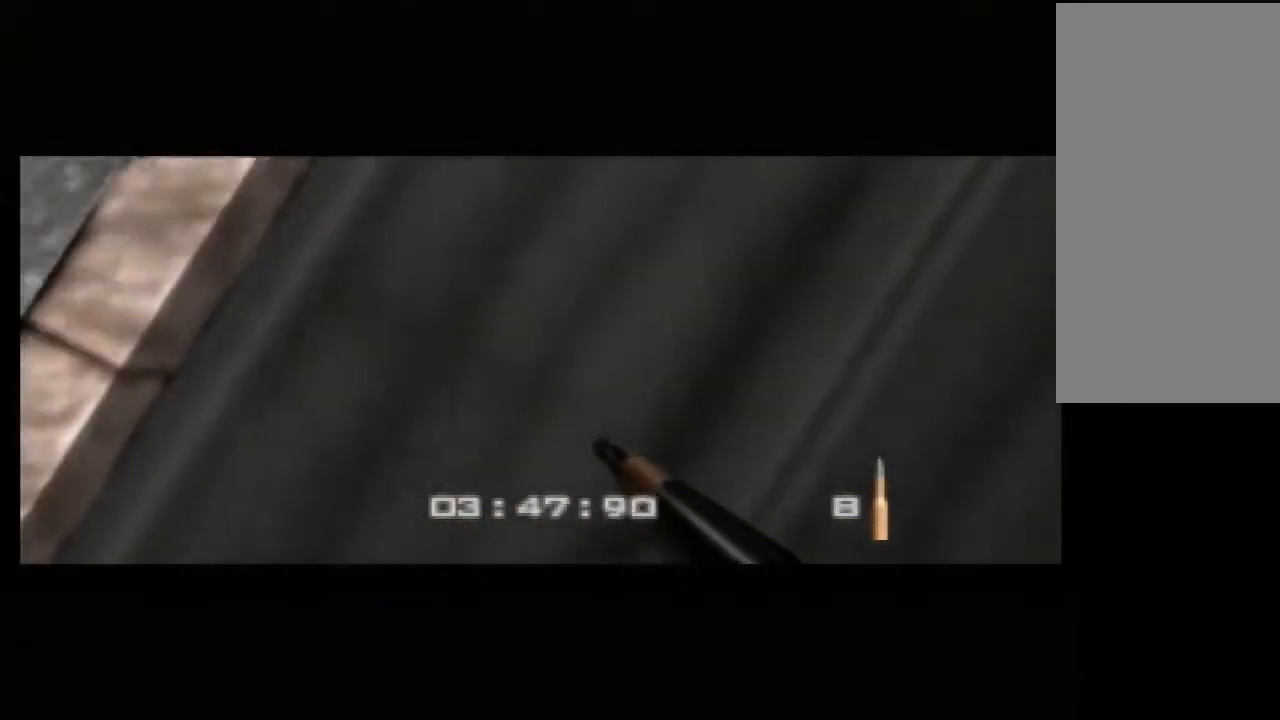
{"buttons": [], "left_stick": "down", "events": []}
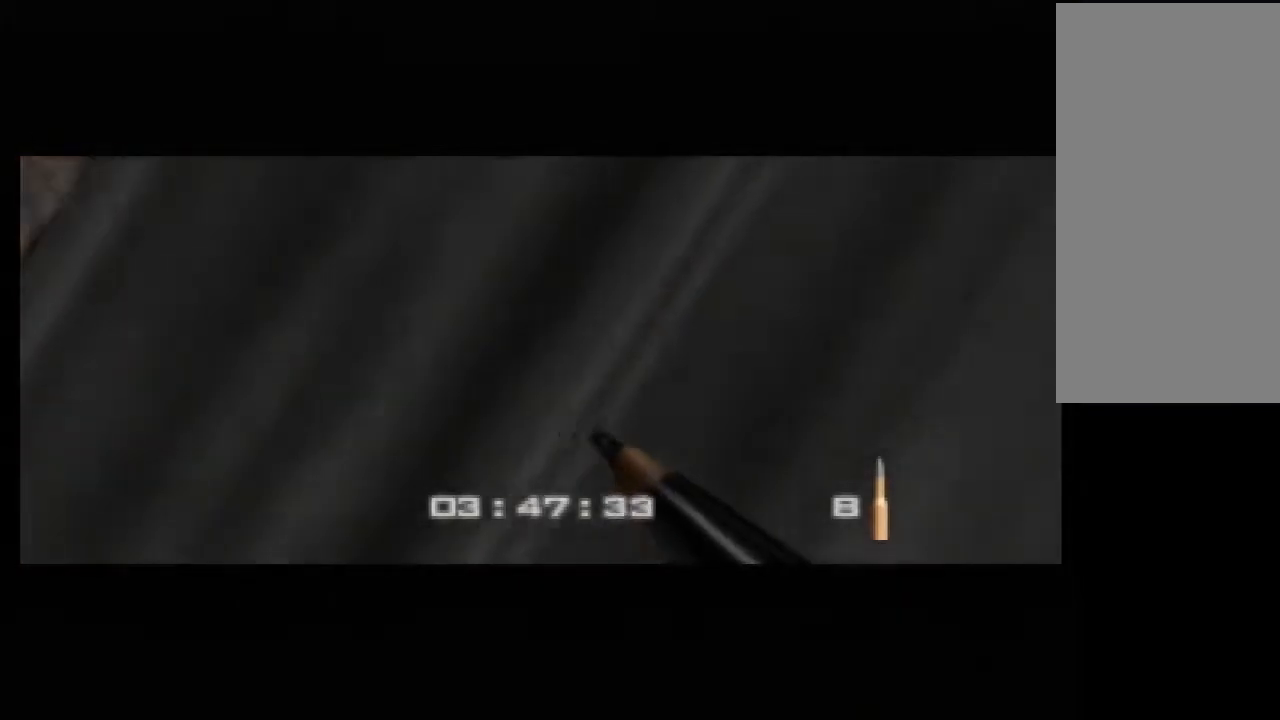
{"buttons": [], "left_stick": "center", "events": [[183, "left_stick", "center"]]}